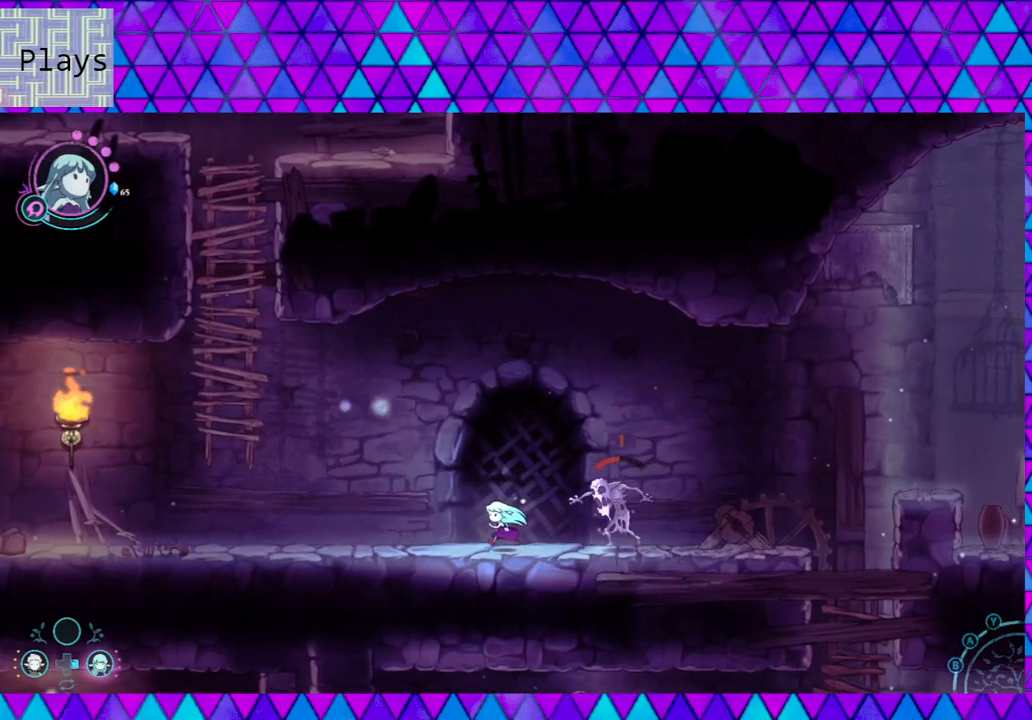
Gameplay with a controller (Nintendo layout); each line is a JSON object with the inputs held at the frame after it. "events" lists button and stick changes between this image and that frame as [ms after this image, input, new state], when the widget could be followed in between. Not read: L3 R3.
{"buttons": [], "left_stick": "left", "right_stick": "center", "events": []}
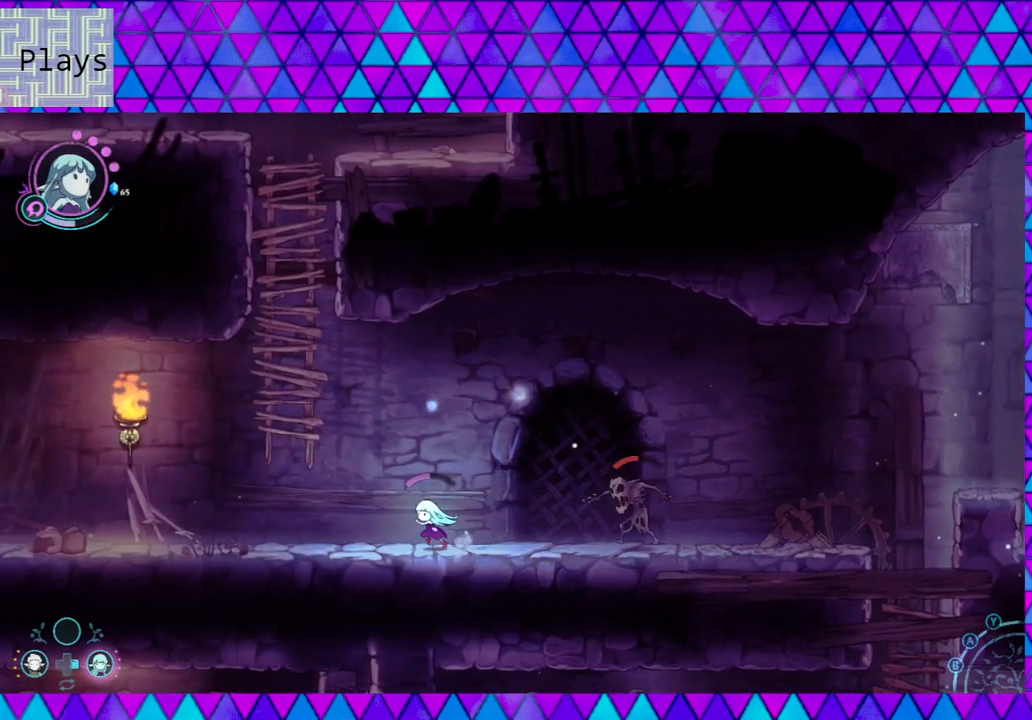
{"buttons": ["Y"], "left_stick": "center", "right_stick": "center", "events": [[350, "left_stick", "right"], [467, "Y", "down"], [467, "left_stick", "center"]]}
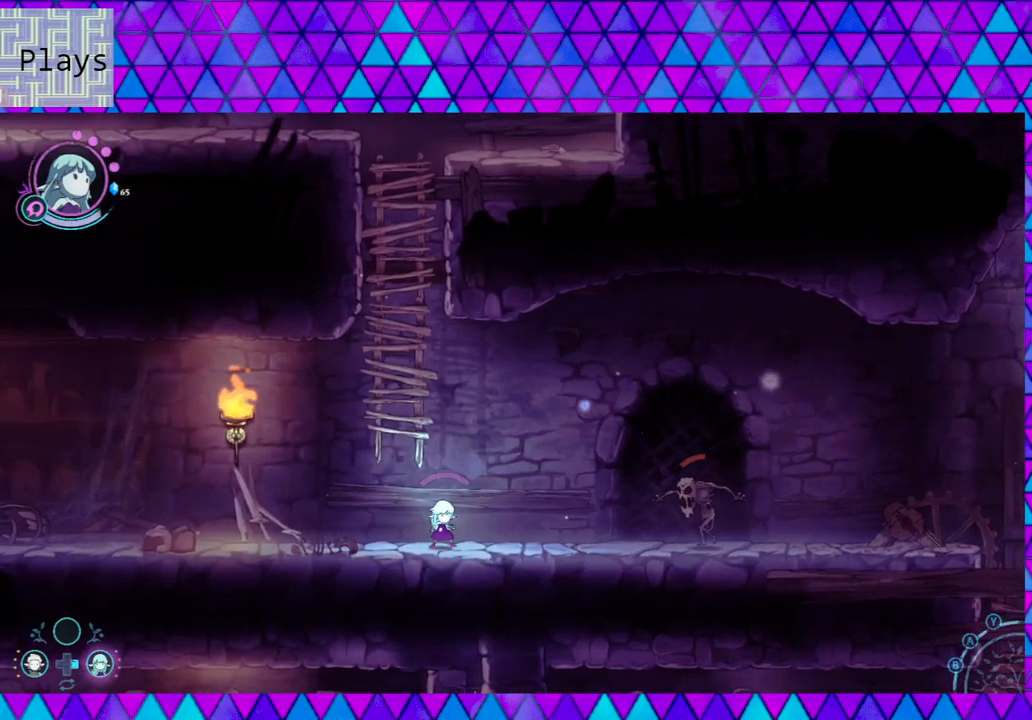
{"buttons": ["Y"], "left_stick": "center", "right_stick": "center", "events": [[83, "Y", "up"], [117, "Y", "down"], [217, "Y", "up"], [300, "Y", "down"], [383, "Y", "up"], [467, "Y", "down"]]}
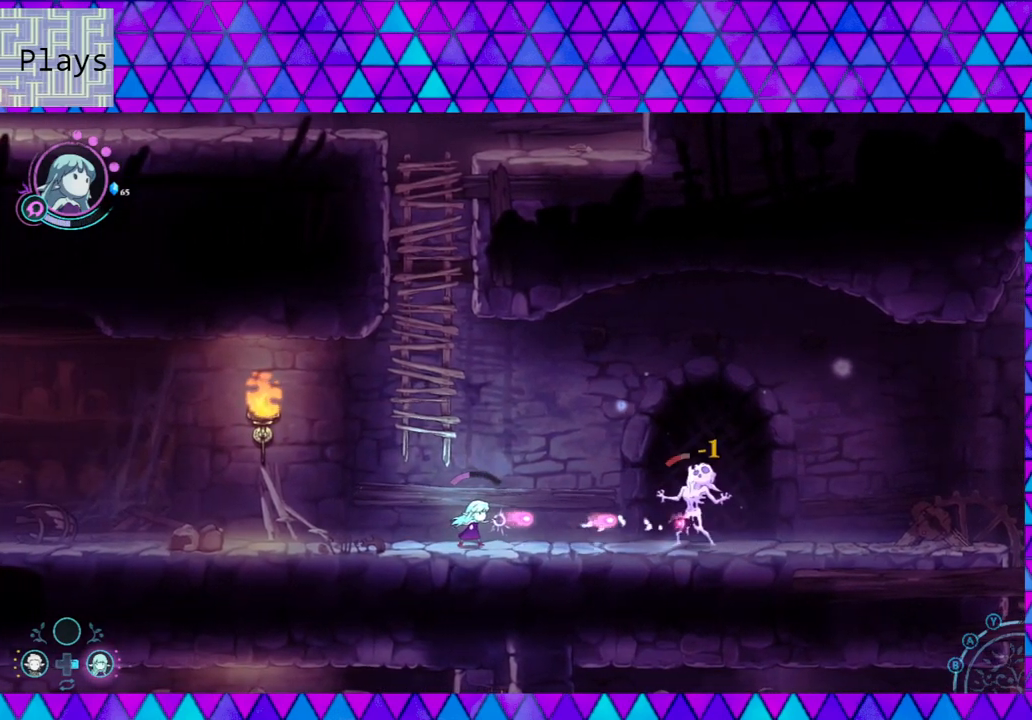
{"buttons": ["Y"], "left_stick": "right", "right_stick": "center", "events": [[50, "Y", "up"], [150, "Y", "down"], [217, "Y", "up"], [317, "Y", "down"], [417, "Y", "up"], [500, "Y", "down"], [500, "left_stick", "right"]]}
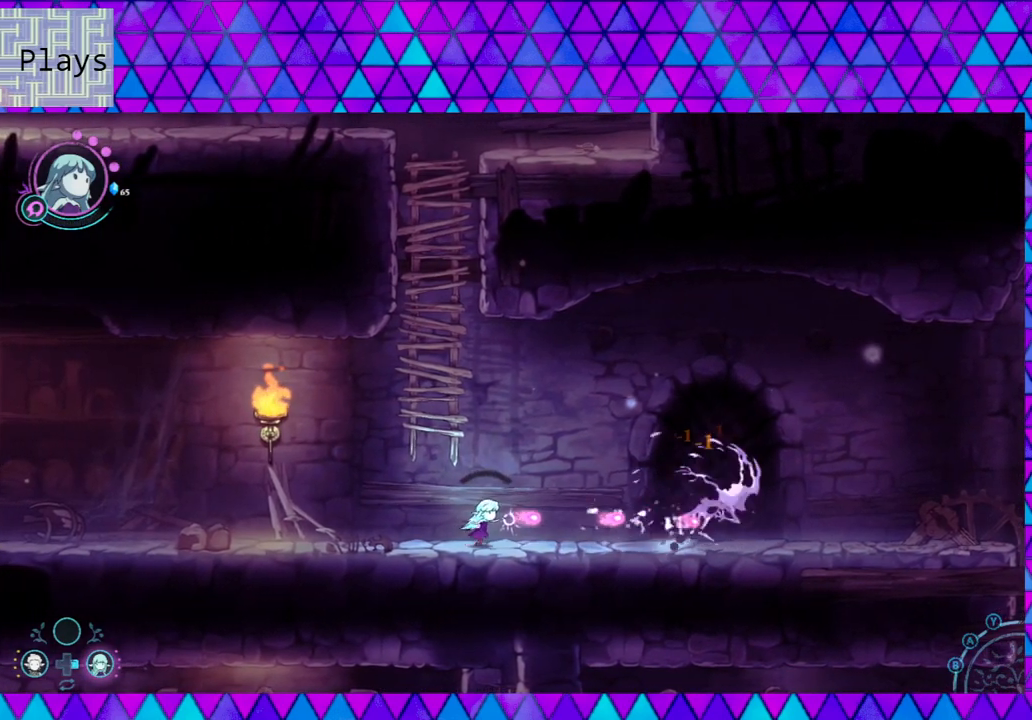
{"buttons": [], "left_stick": "right", "right_stick": "center", "events": [[50, "Y", "up"]]}
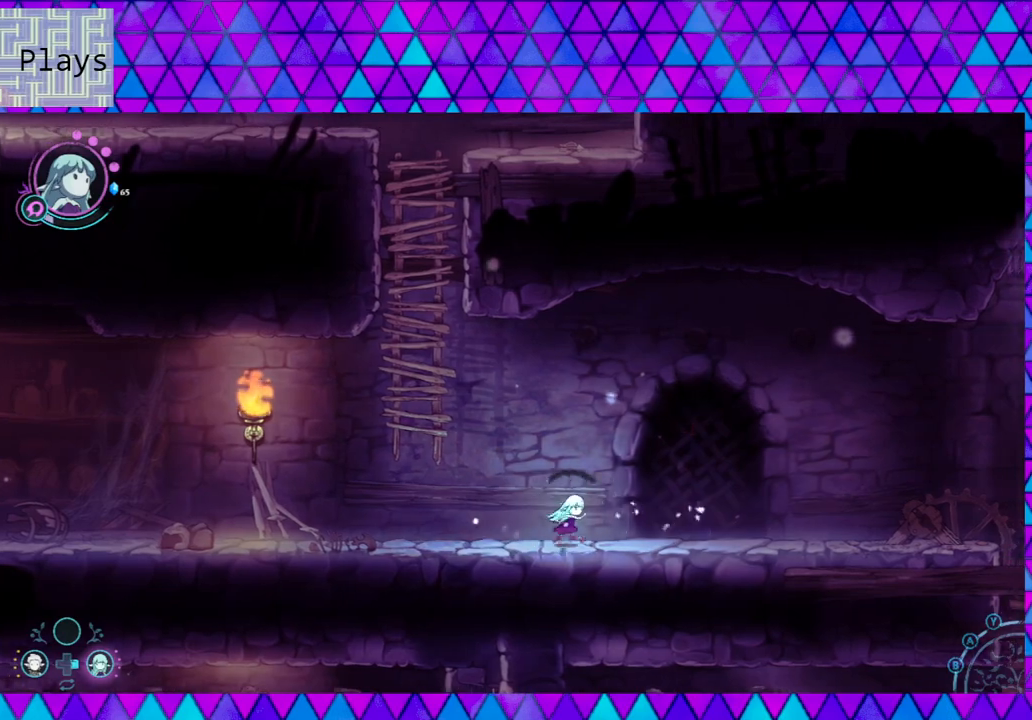
{"buttons": [], "left_stick": "right", "right_stick": "center", "events": []}
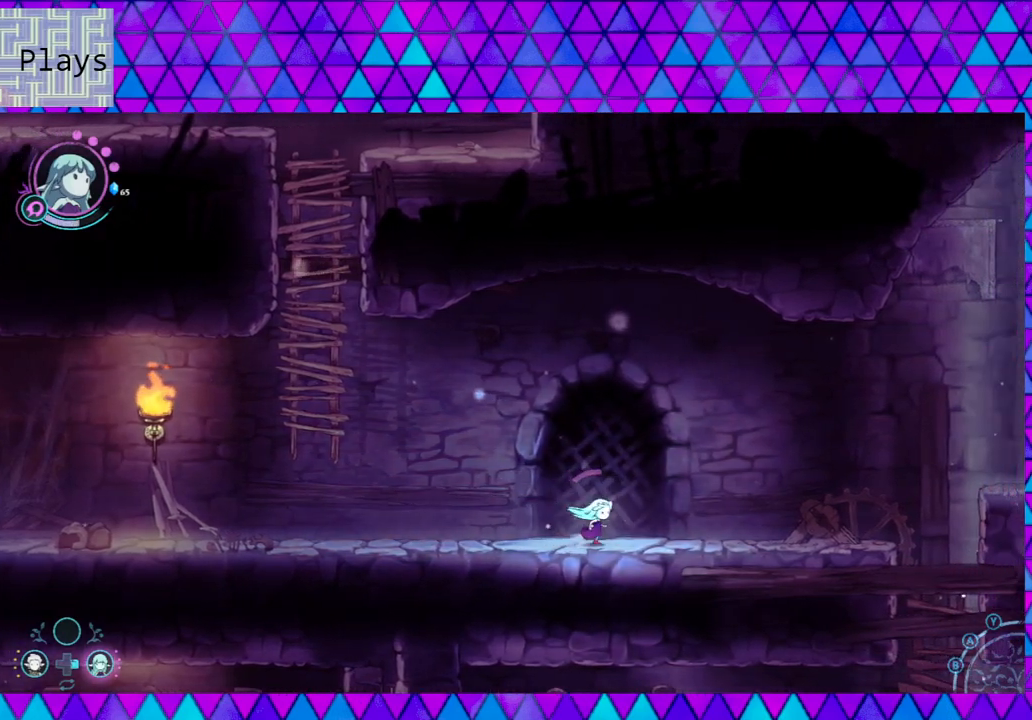
{"buttons": [], "left_stick": "right", "right_stick": "center", "events": []}
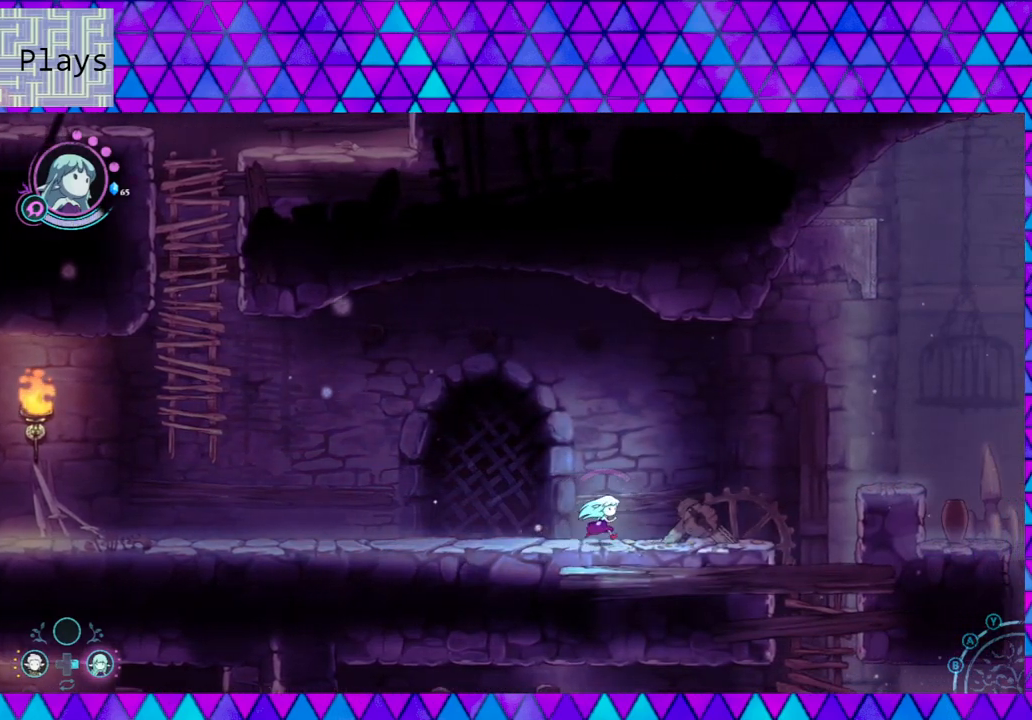
{"buttons": ["B"], "left_stick": "right", "right_stick": "center", "events": [[367, "B", "down"]]}
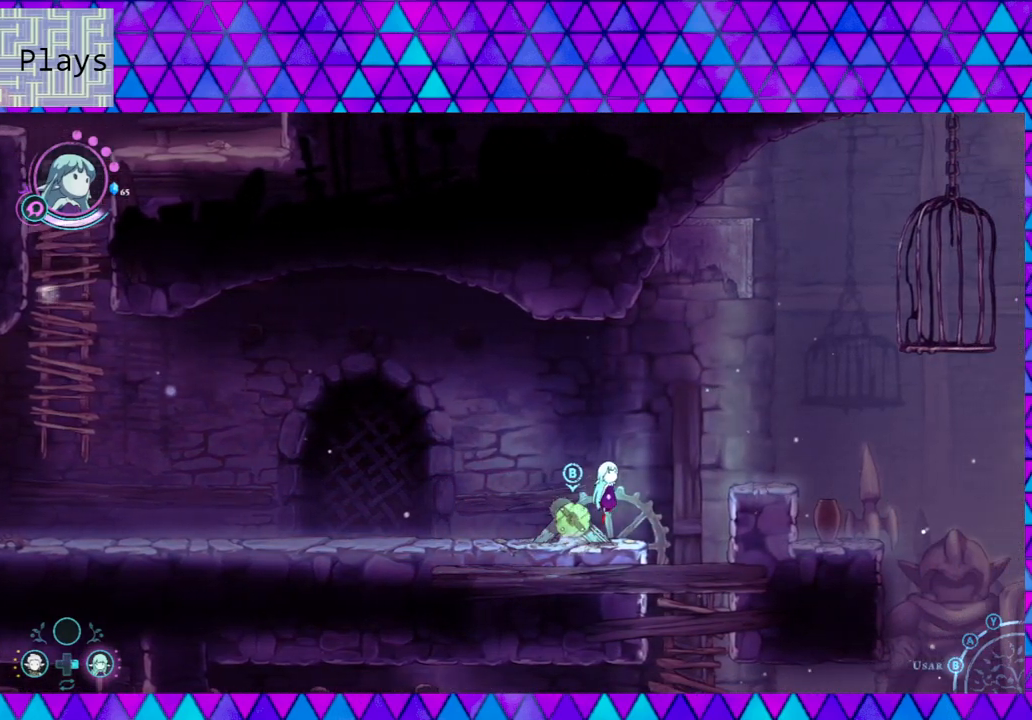
{"buttons": [], "left_stick": "right", "right_stick": "center", "events": [[250, "B", "up"]]}
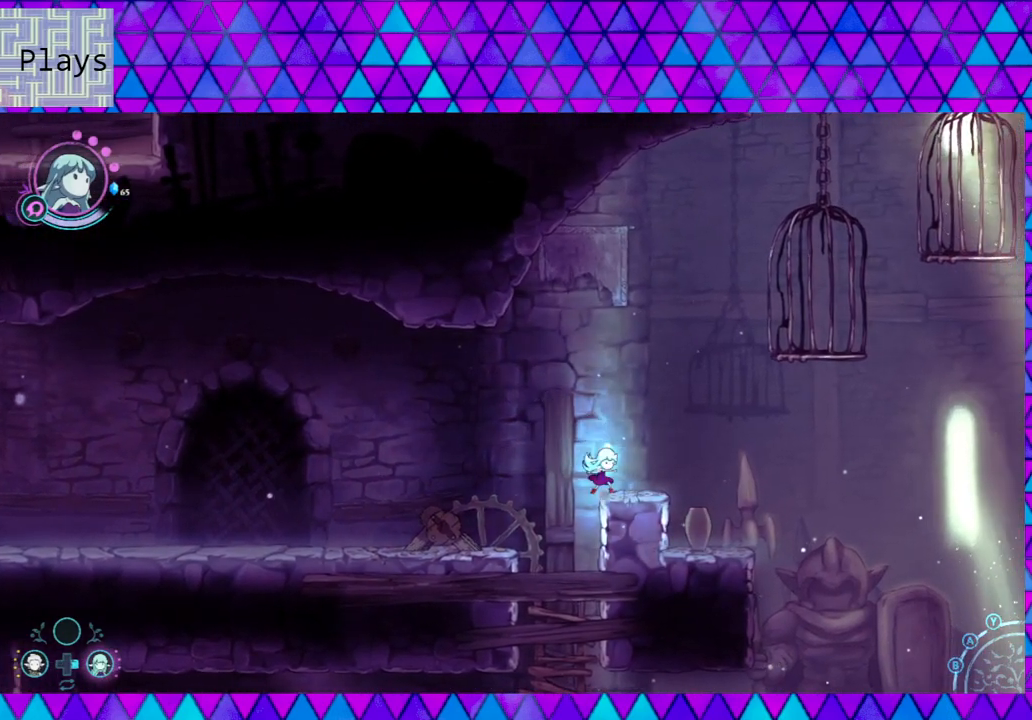
{"buttons": [], "left_stick": "center", "right_stick": "center", "events": [[67, "left_stick", "center"]]}
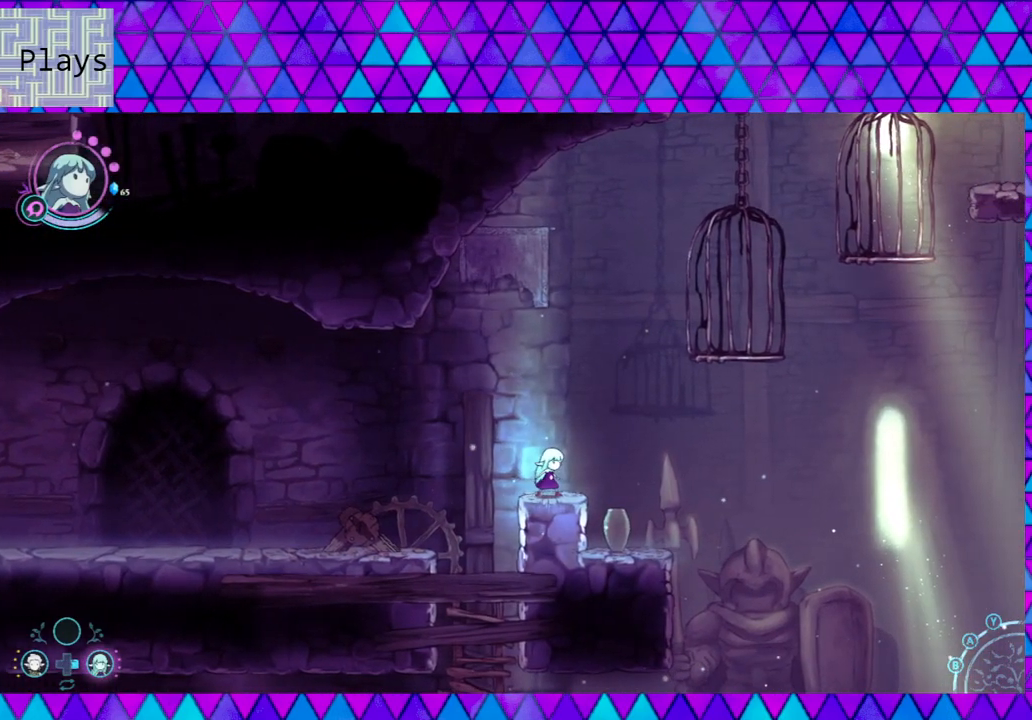
{"buttons": [], "left_stick": "center", "right_stick": "center", "events": []}
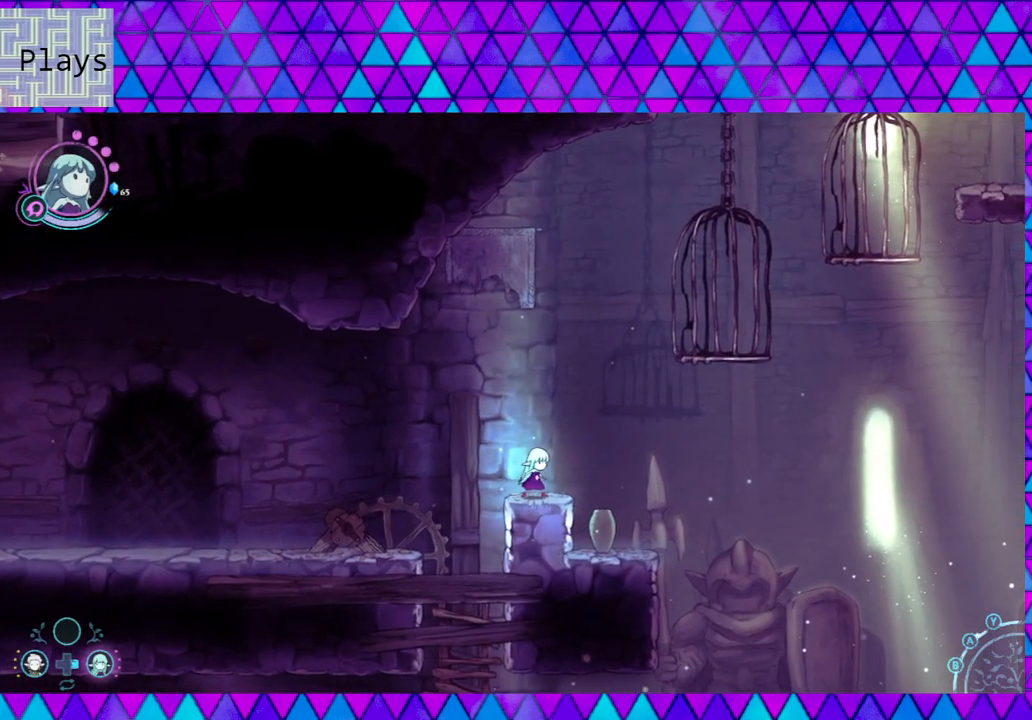
{"buttons": [], "left_stick": "center", "right_stick": "center", "events": [[17, "left_stick", "right"], [217, "left_stick", "center"]]}
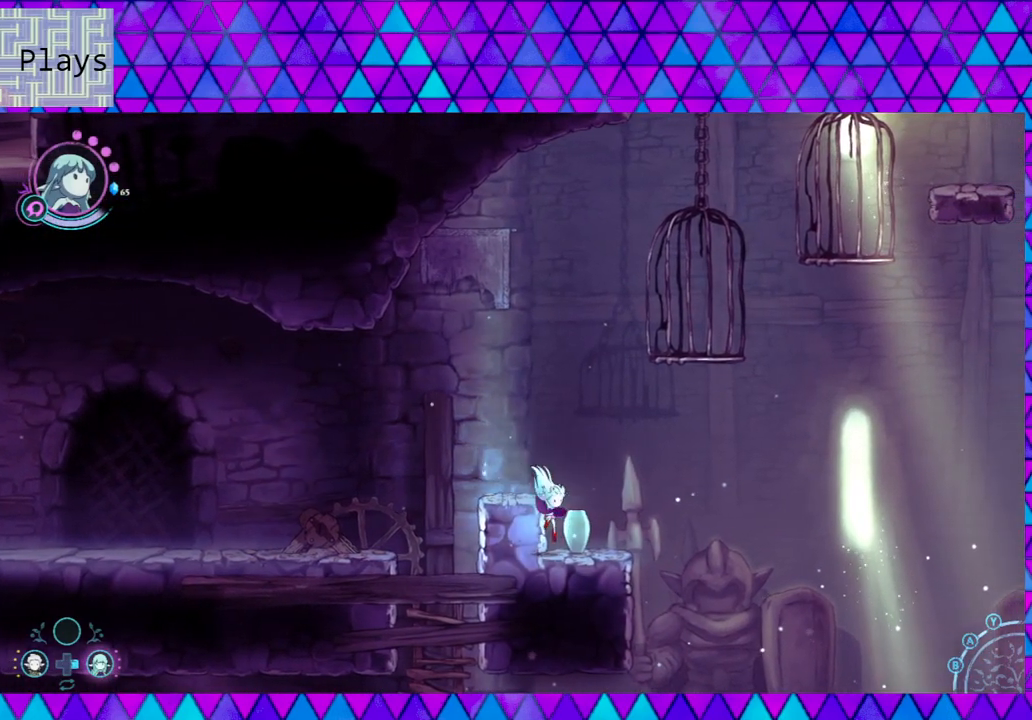
{"buttons": [], "left_stick": "center", "right_stick": "center", "events": [[17, "left_stick", "down-right"], [100, "left_stick", "center"]]}
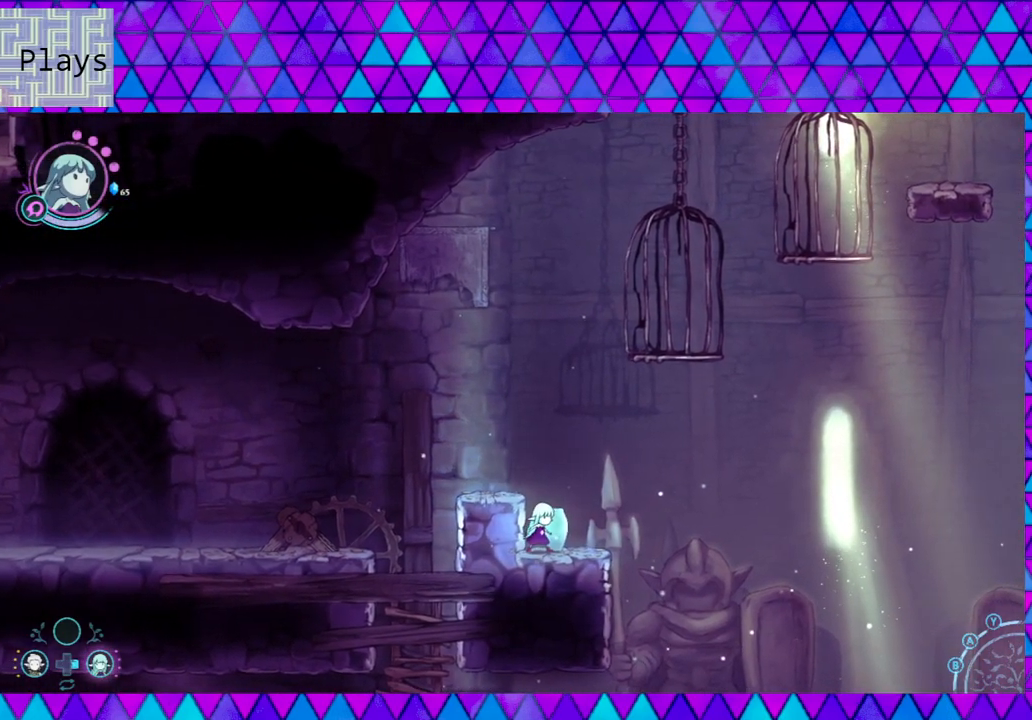
{"buttons": [], "left_stick": "center", "right_stick": "center", "events": []}
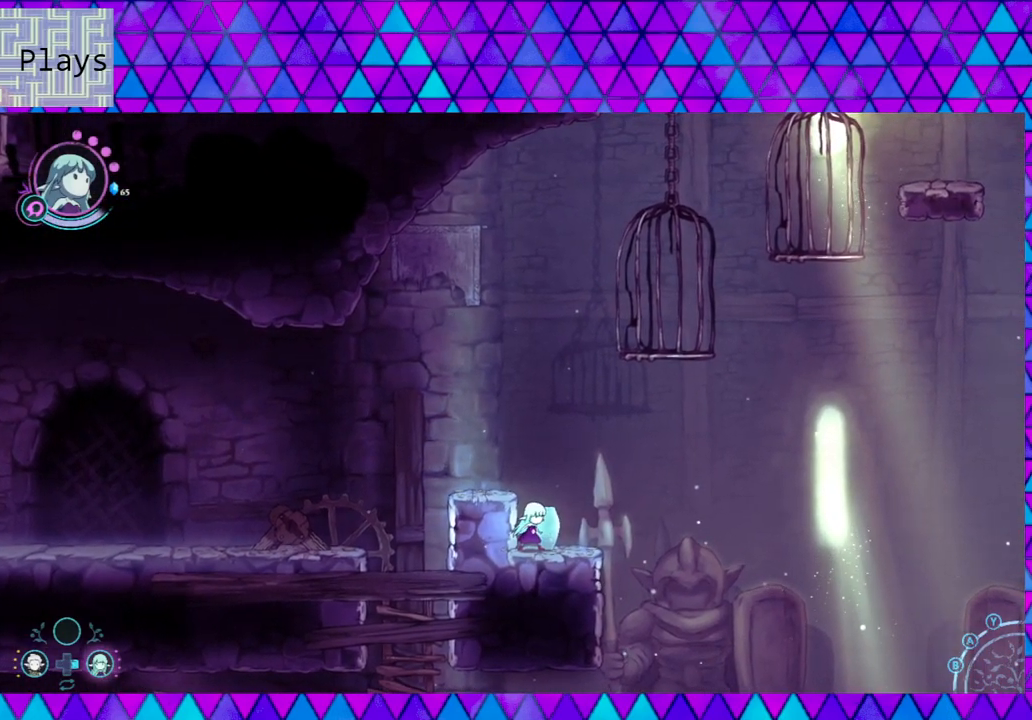
{"buttons": [], "left_stick": "center", "right_stick": "center", "events": [[67, "DPAD_LEFT", "down"], [167, "DPAD_LEFT", "up"]]}
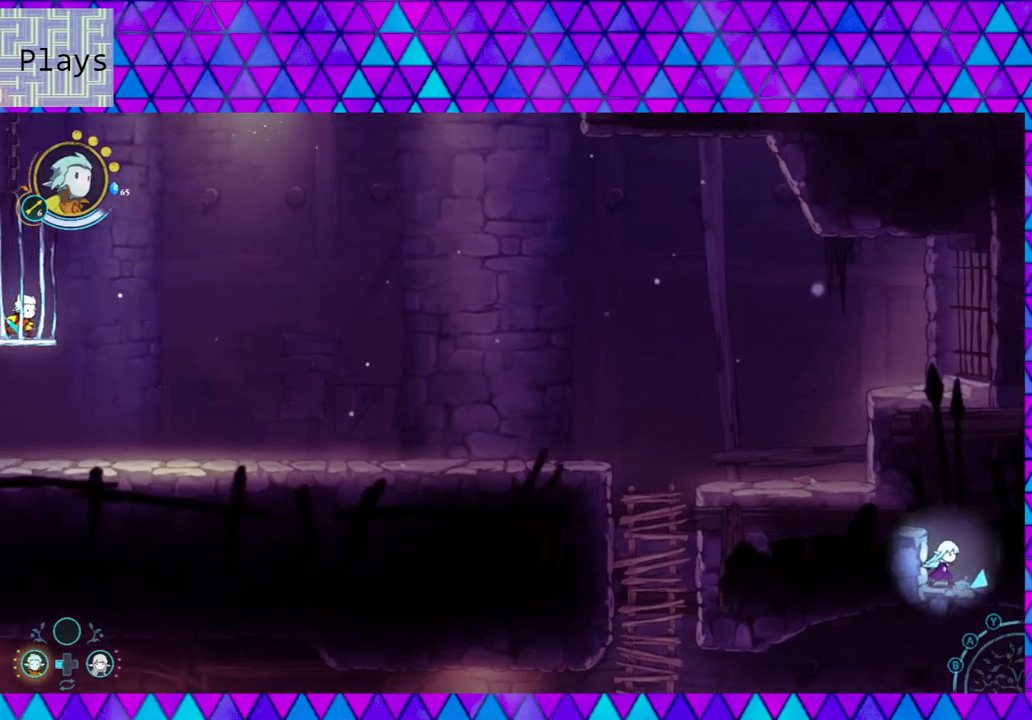
{"buttons": [], "left_stick": "right", "right_stick": "center", "events": [[167, "left_stick", "right"]]}
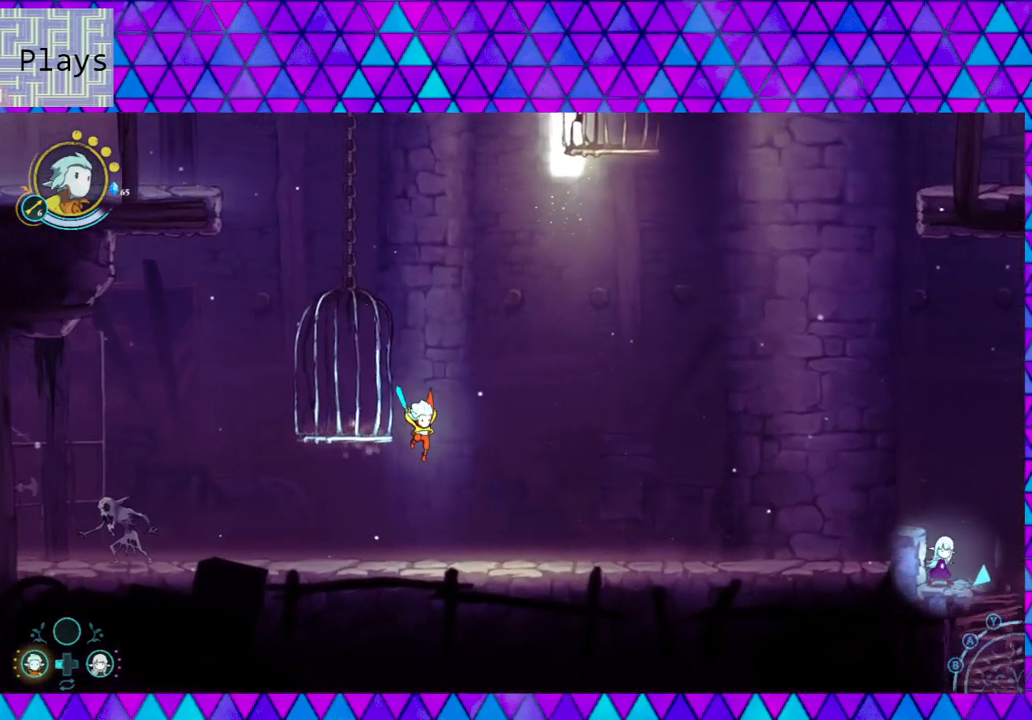
{"buttons": [], "left_stick": "right", "right_stick": "center", "events": [[17, "B", "down"], [300, "B", "up"]]}
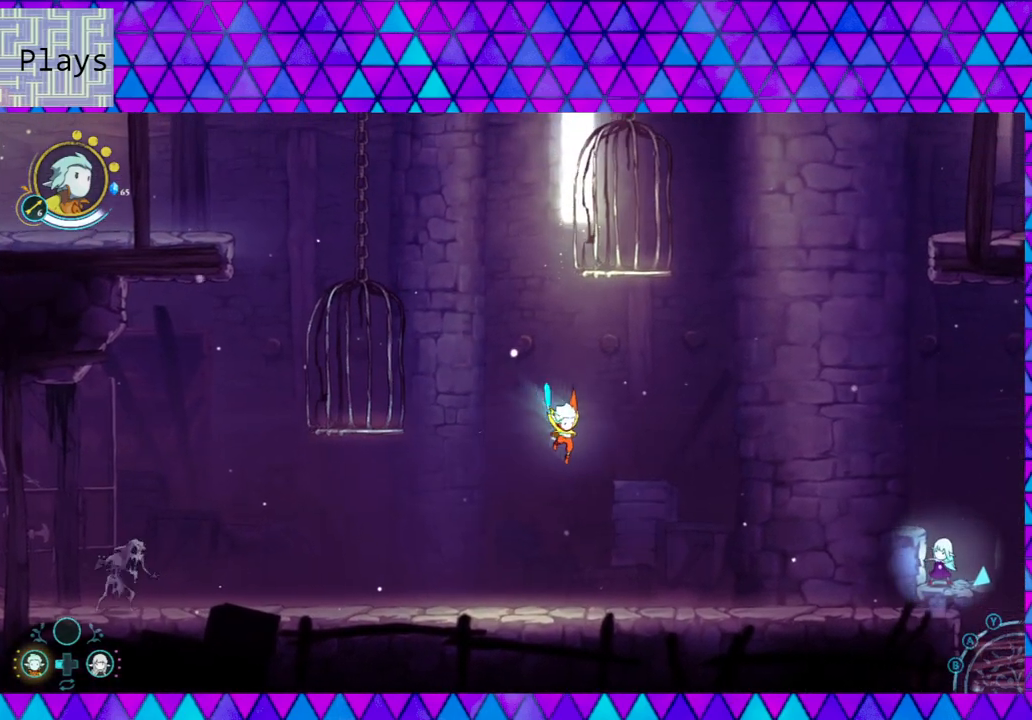
{"buttons": [], "left_stick": "right", "right_stick": "center", "events": []}
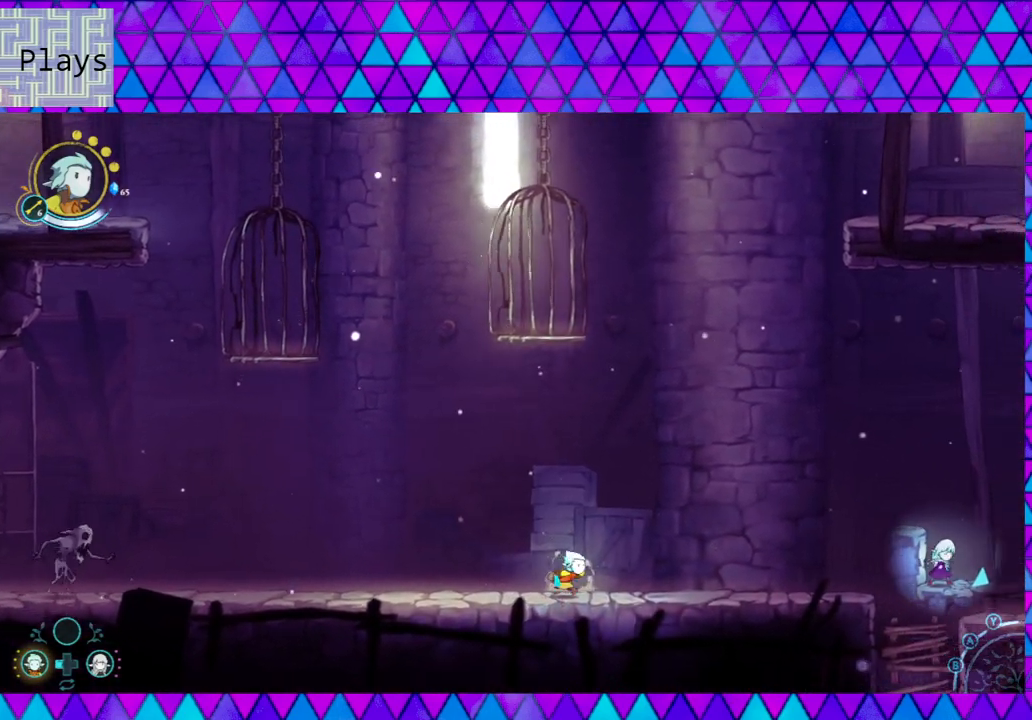
{"buttons": [], "left_stick": "right", "right_stick": "center", "events": []}
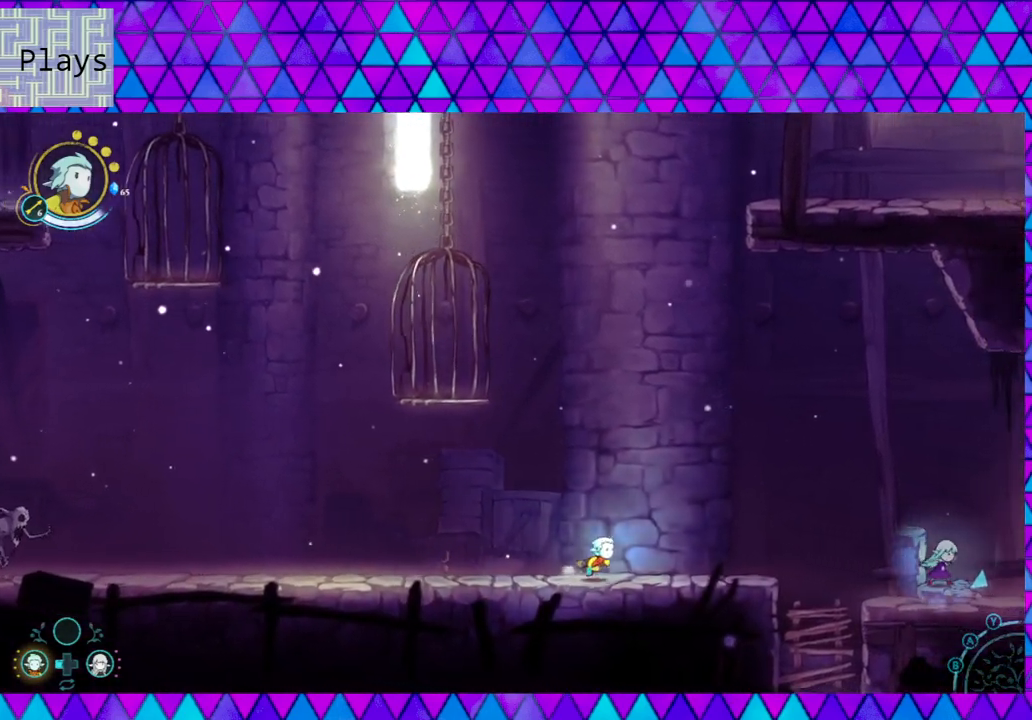
{"buttons": [], "left_stick": "right", "right_stick": "center", "events": []}
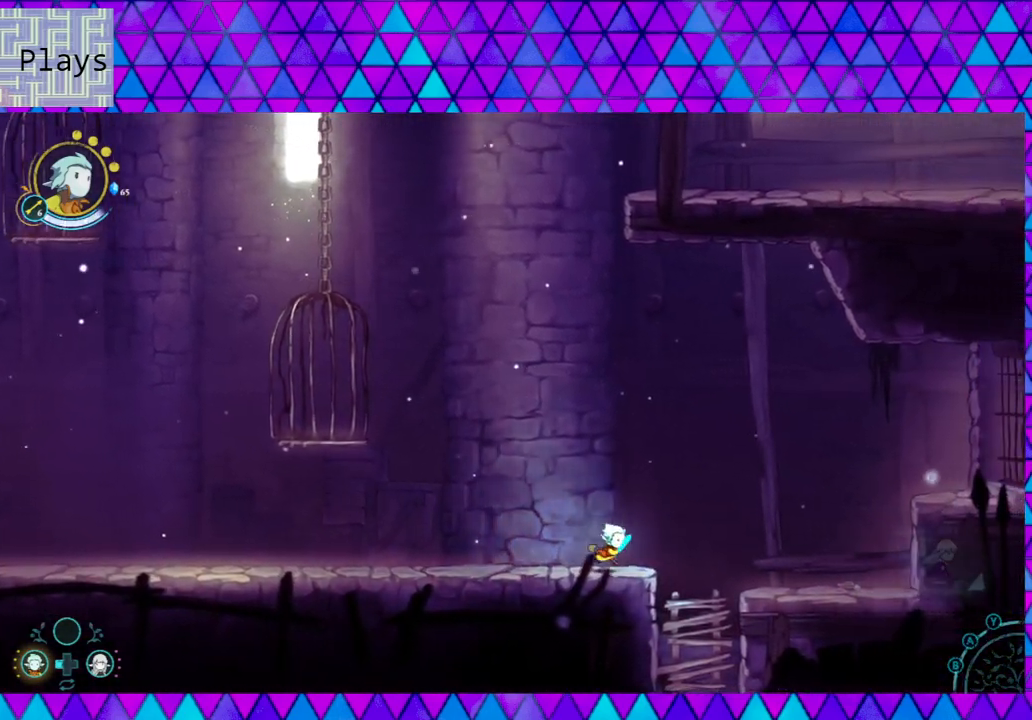
{"buttons": [], "left_stick": "down", "right_stick": "center", "events": [[250, "left_stick", "down"]]}
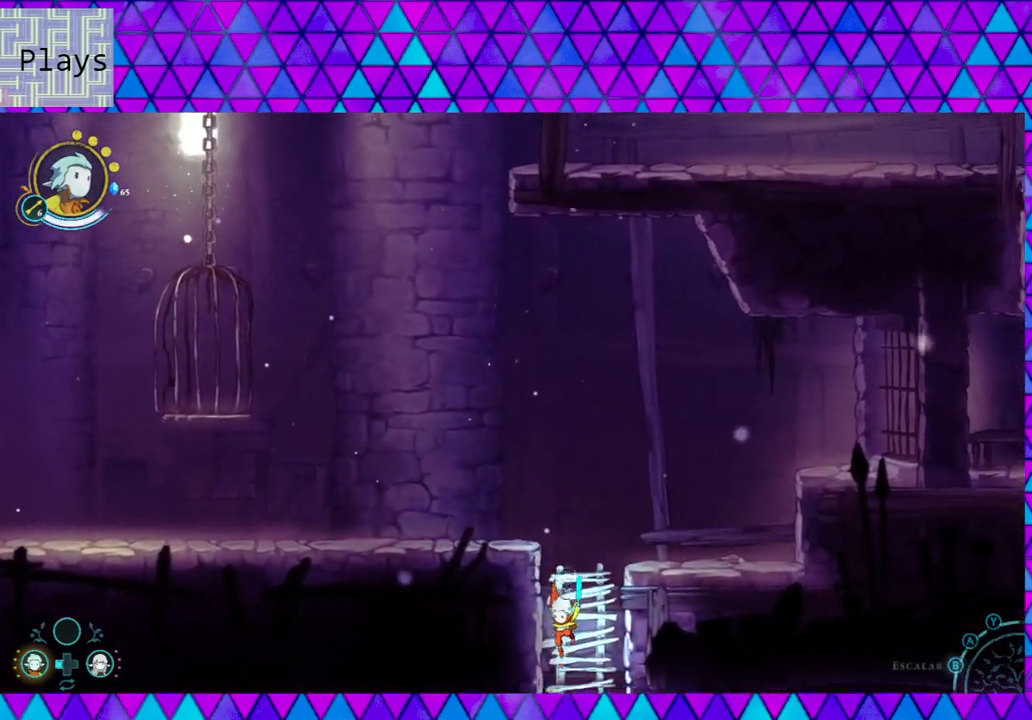
{"buttons": [], "left_stick": "down", "right_stick": "center", "events": []}
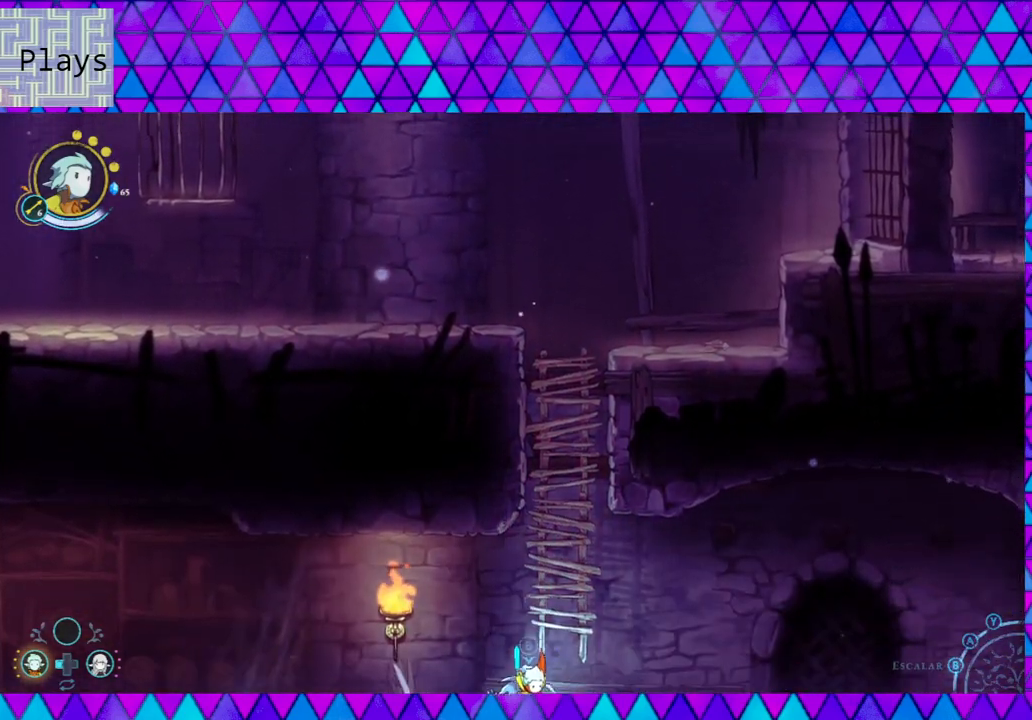
{"buttons": [], "left_stick": "right", "right_stick": "center", "events": [[33, "left_stick", "right"]]}
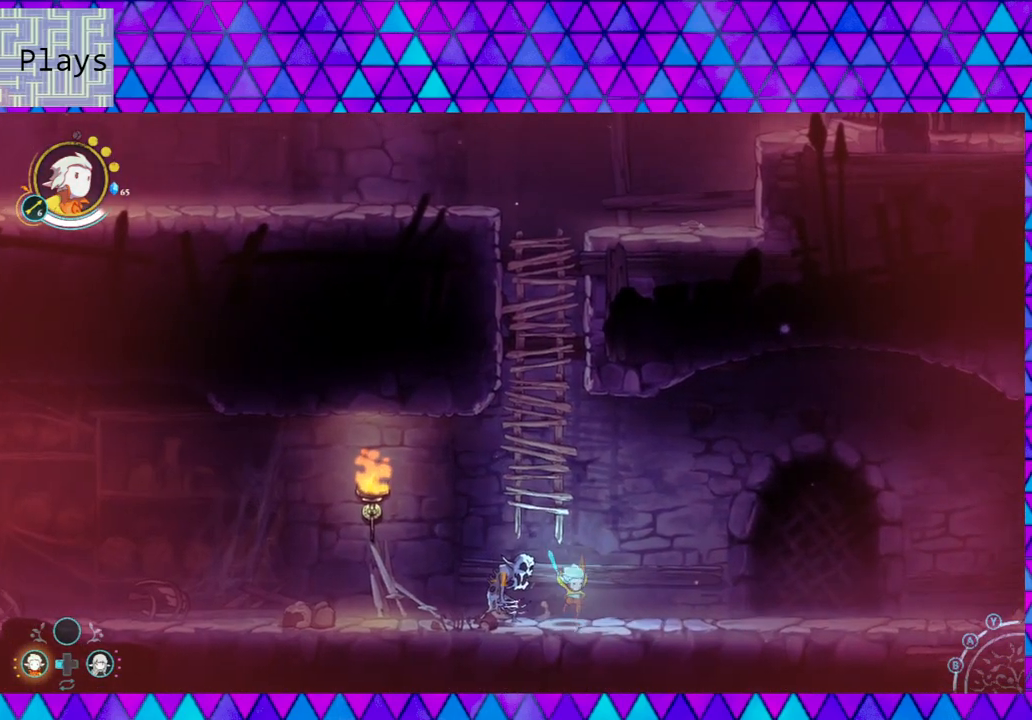
{"buttons": [], "left_stick": "right", "right_stick": "center", "events": []}
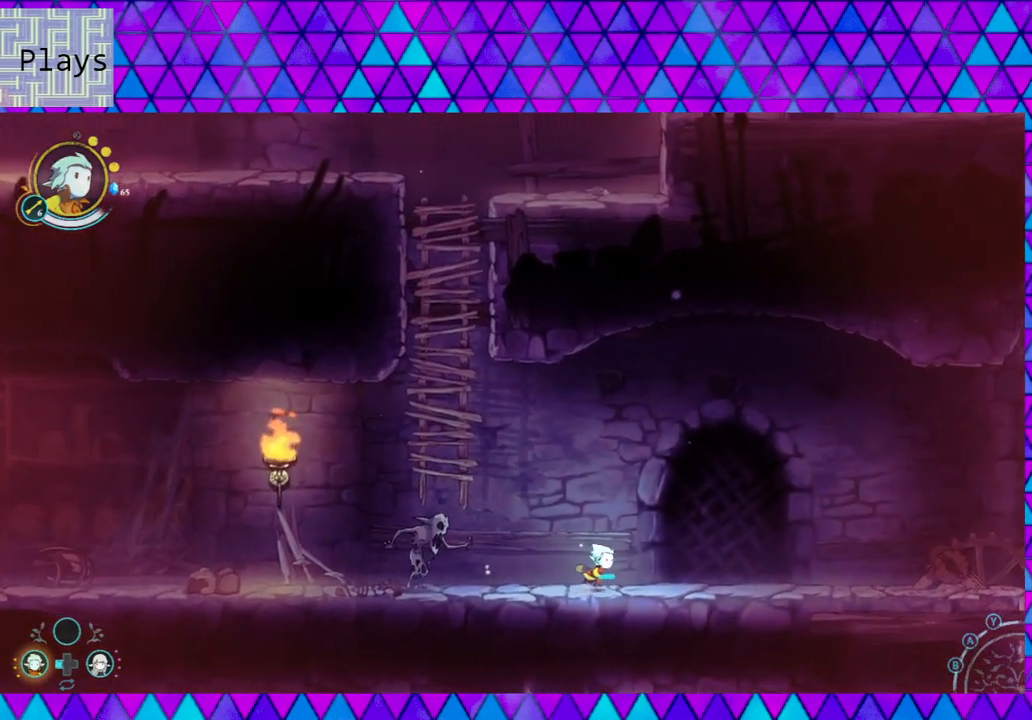
{"buttons": [], "left_stick": "right", "right_stick": "center", "events": []}
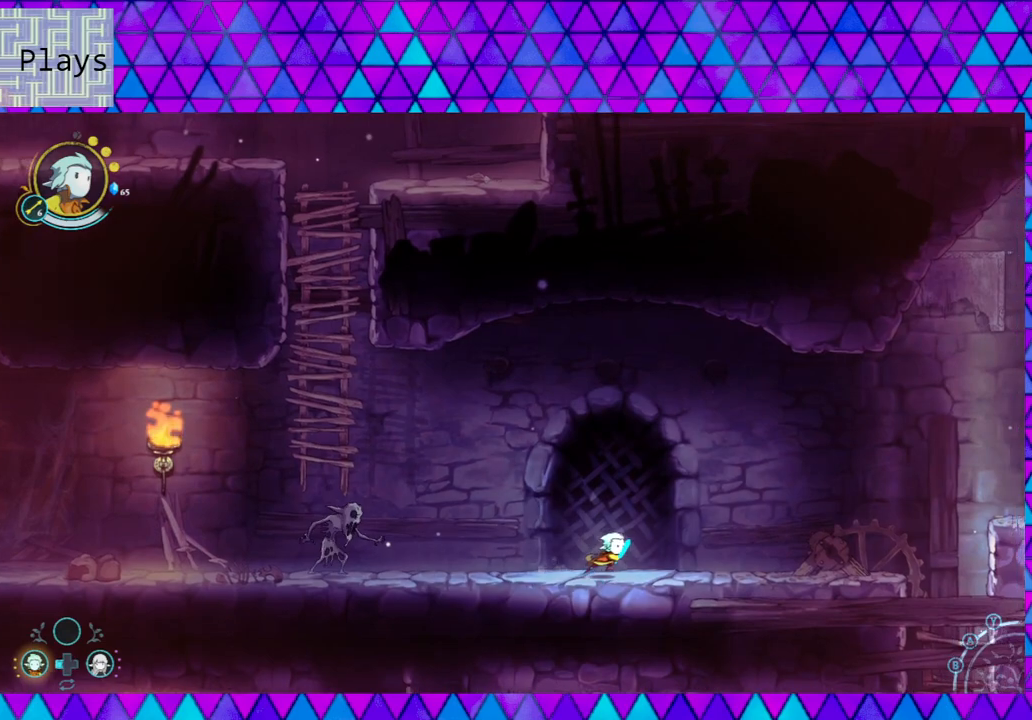
{"buttons": [], "left_stick": "right", "right_stick": "center", "events": []}
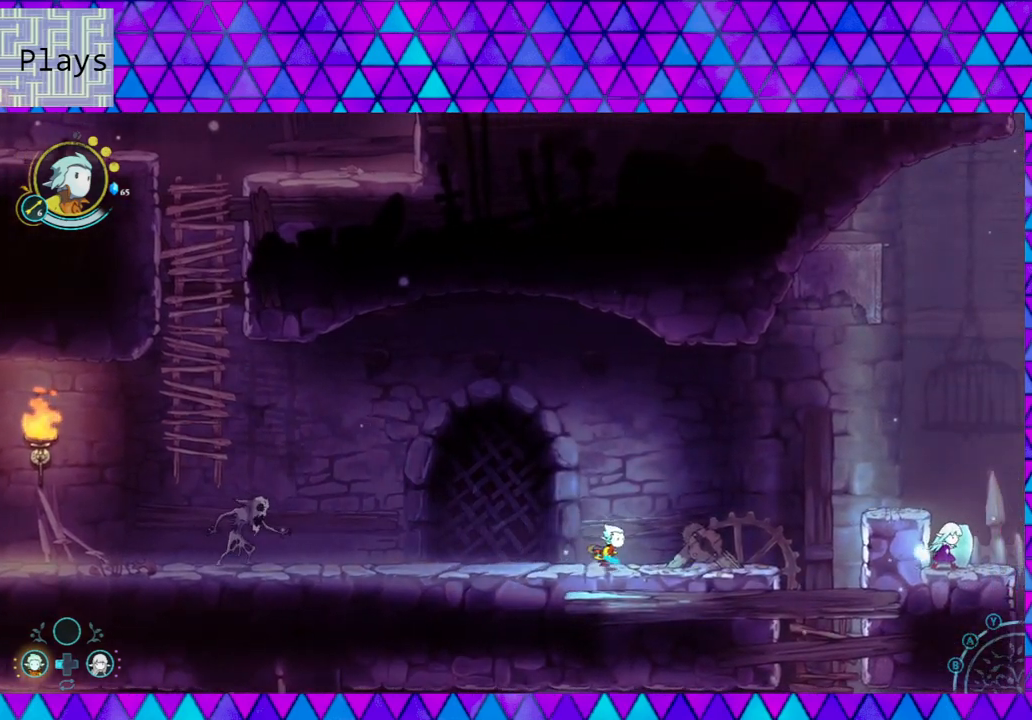
{"buttons": ["B"], "left_stick": "right", "right_stick": "center", "events": [[450, "B", "down"]]}
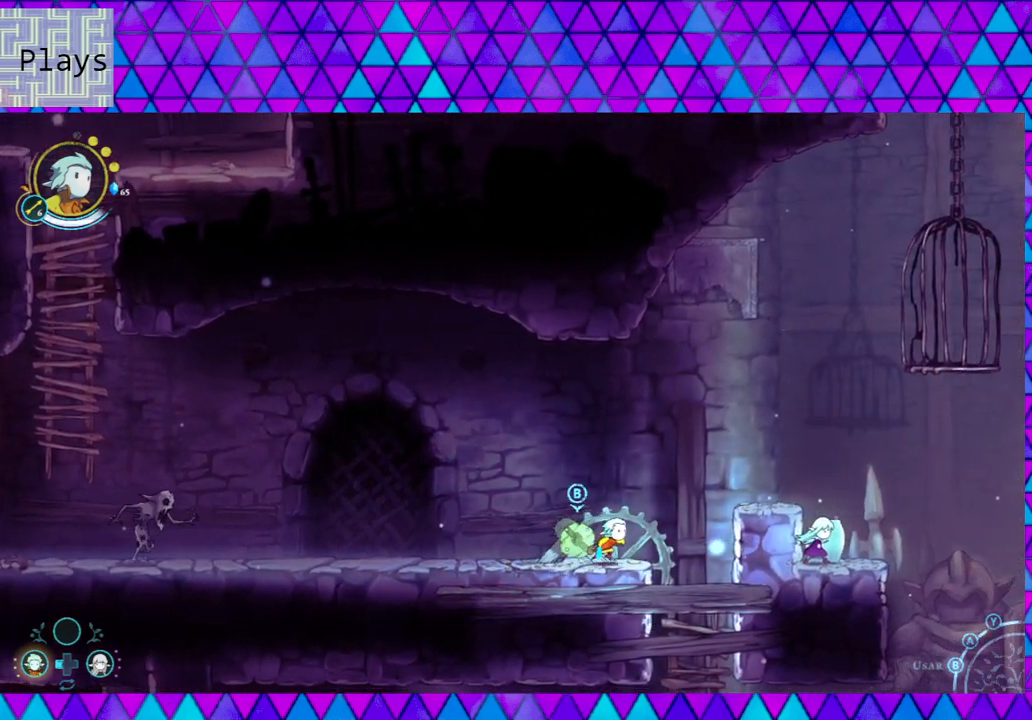
{"buttons": ["B"], "left_stick": "right", "right_stick": "center", "events": []}
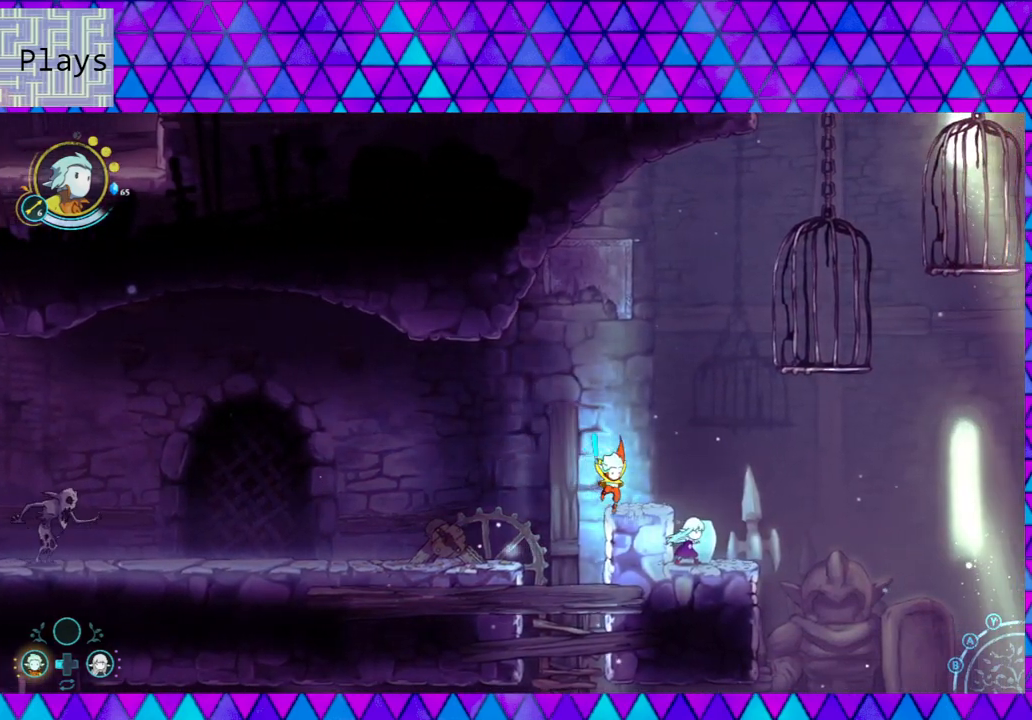
{"buttons": [], "left_stick": "center", "right_stick": "center", "events": [[17, "B", "up"], [300, "left_stick", "center"]]}
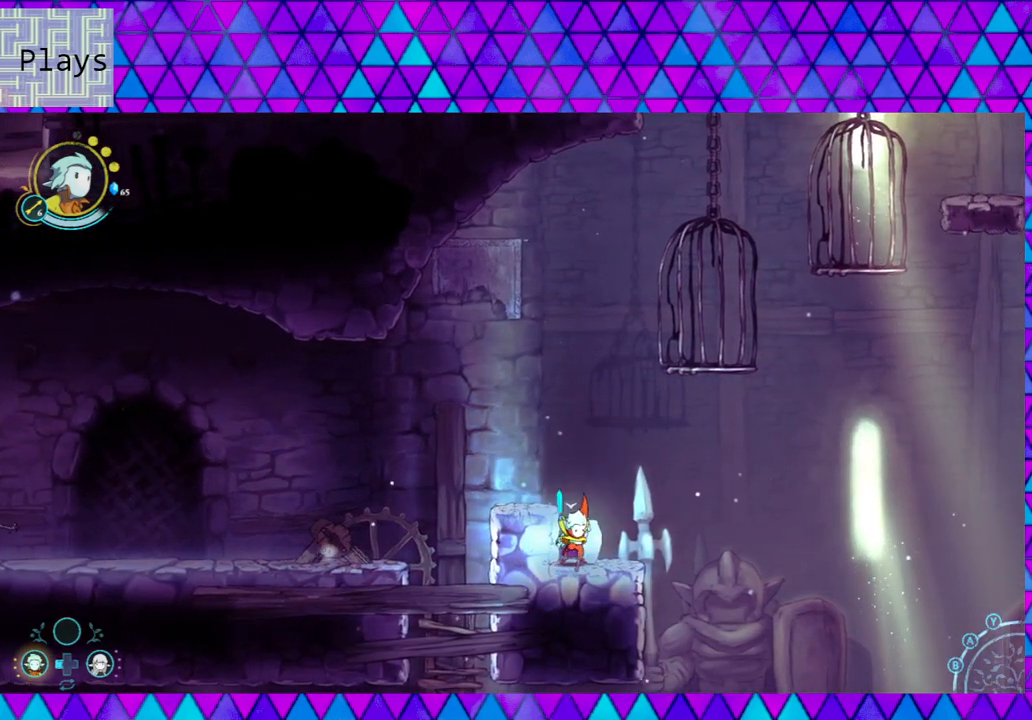
{"buttons": [], "left_stick": "center", "right_stick": "down", "events": [[200, "right_stick", "down"]]}